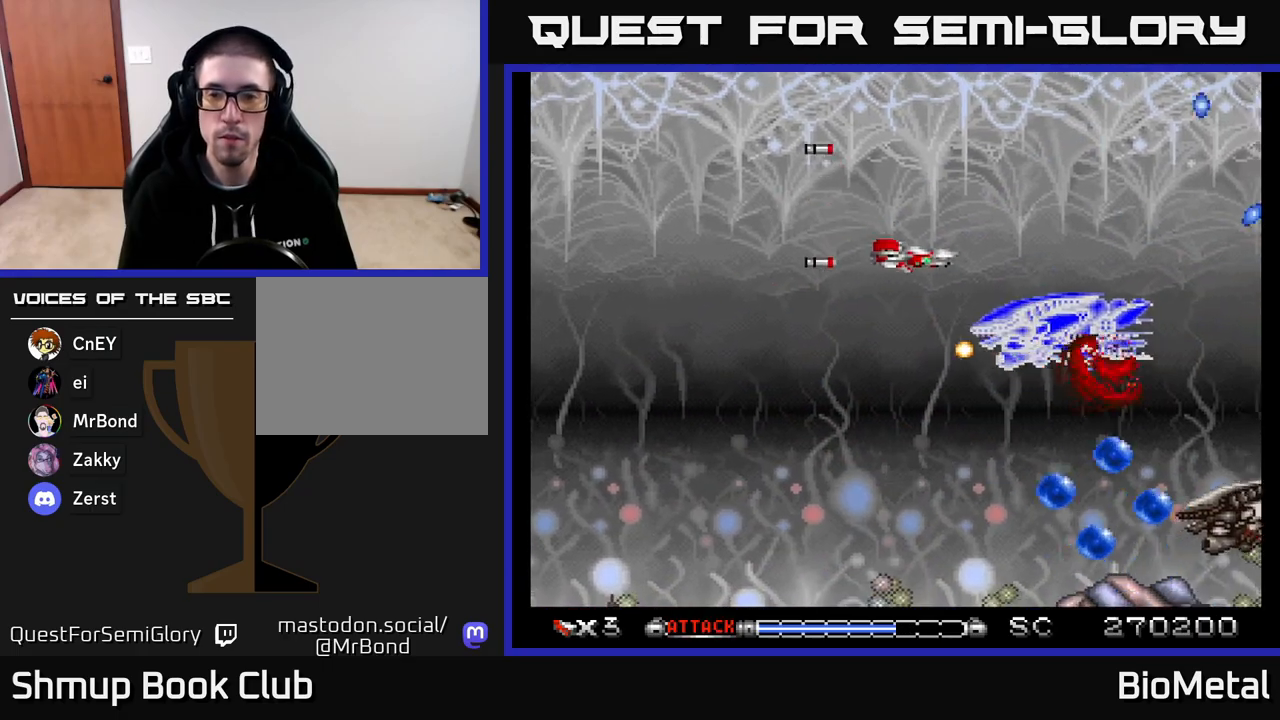
Gameplay with a controller (Xbox layout); each line is a JSON object with the inputs held at the frame after it. "events" lists button and stick changes between this image and that frame as [ms after this image, input, new state], when the widget could be followed in between. Not read: left_stick.
{"buttons": ["A", "DPAD_DOWN"], "right_stick": "center", "events": [[33, "DPAD_UP", "down"], [83, "DPAD_LEFT", "down"], [150, "DPAD_UP", "up"], [167, "DPAD_UP", "down"], [250, "DPAD_LEFT", "up"], [317, "DPAD_RIGHT", "down"], [317, "DPAD_UP", "up"], [400, "DPAD_DOWN", "down"], [433, "DPAD_RIGHT", "up"]]}
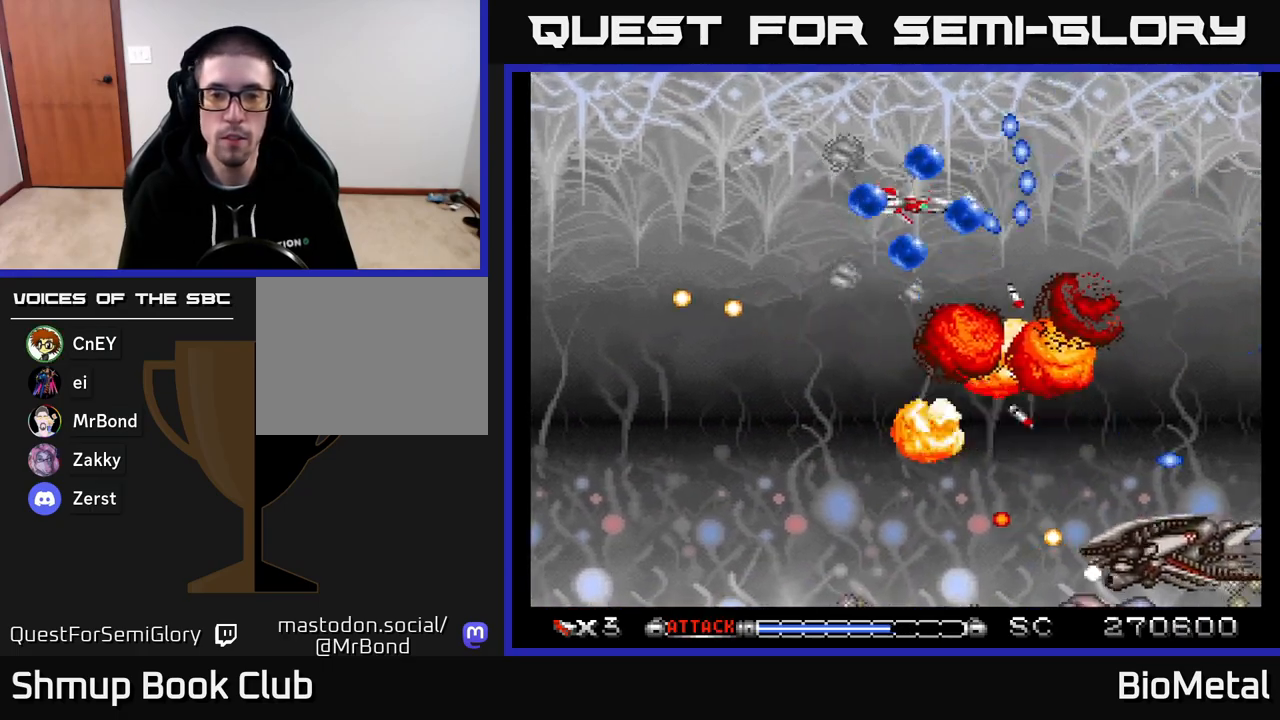
{"buttons": ["A", "DPAD_UP", "DPAD_LEFT"], "right_stick": "center", "events": [[117, "DPAD_LEFT", "down"], [217, "DPAD_DOWN", "up"], [233, "DPAD_UP", "down"], [333, "R2", "down"], [433, "R2", "up"]]}
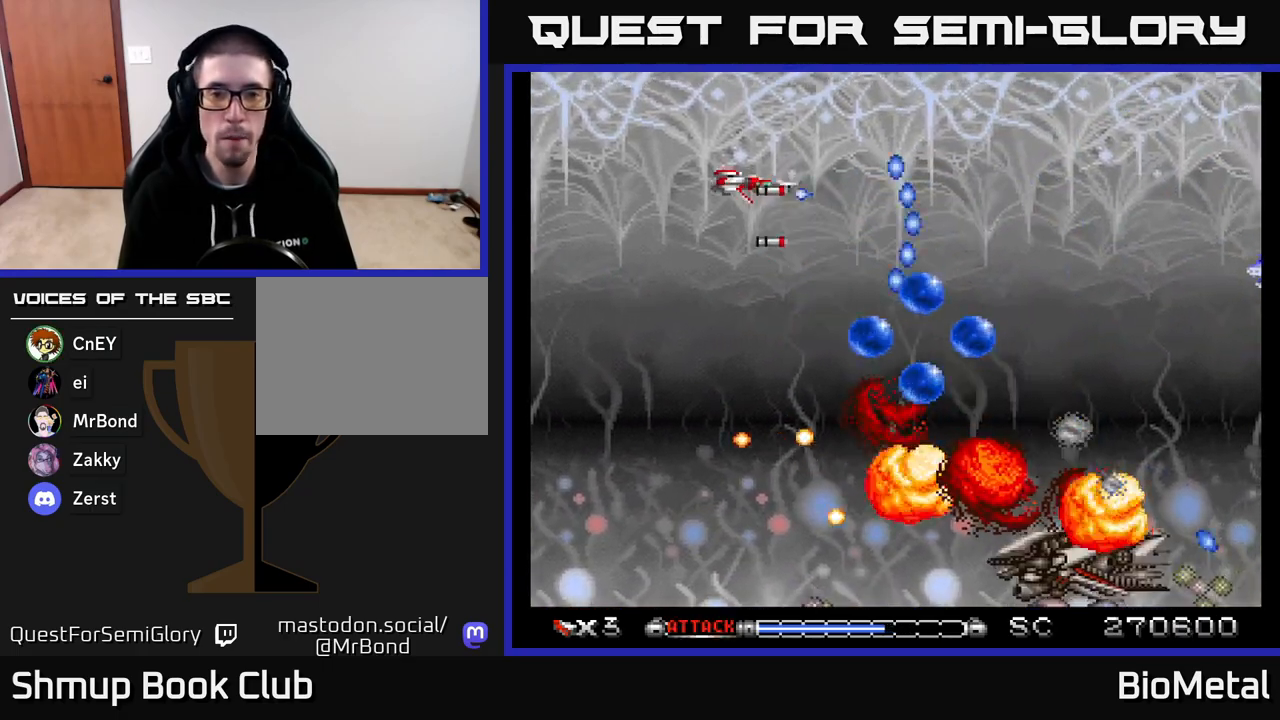
{"buttons": ["A", "DPAD_DOWN"], "right_stick": "center", "events": [[33, "DPAD_LEFT", "up"], [50, "DPAD_UP", "up"], [67, "DPAD_RIGHT", "down"], [217, "DPAD_RIGHT", "up"], [217, "DPAD_UP", "down"], [300, "DPAD_LEFT", "down"], [367, "DPAD_LEFT", "up"], [367, "DPAD_UP", "up"], [417, "DPAD_DOWN", "down"]]}
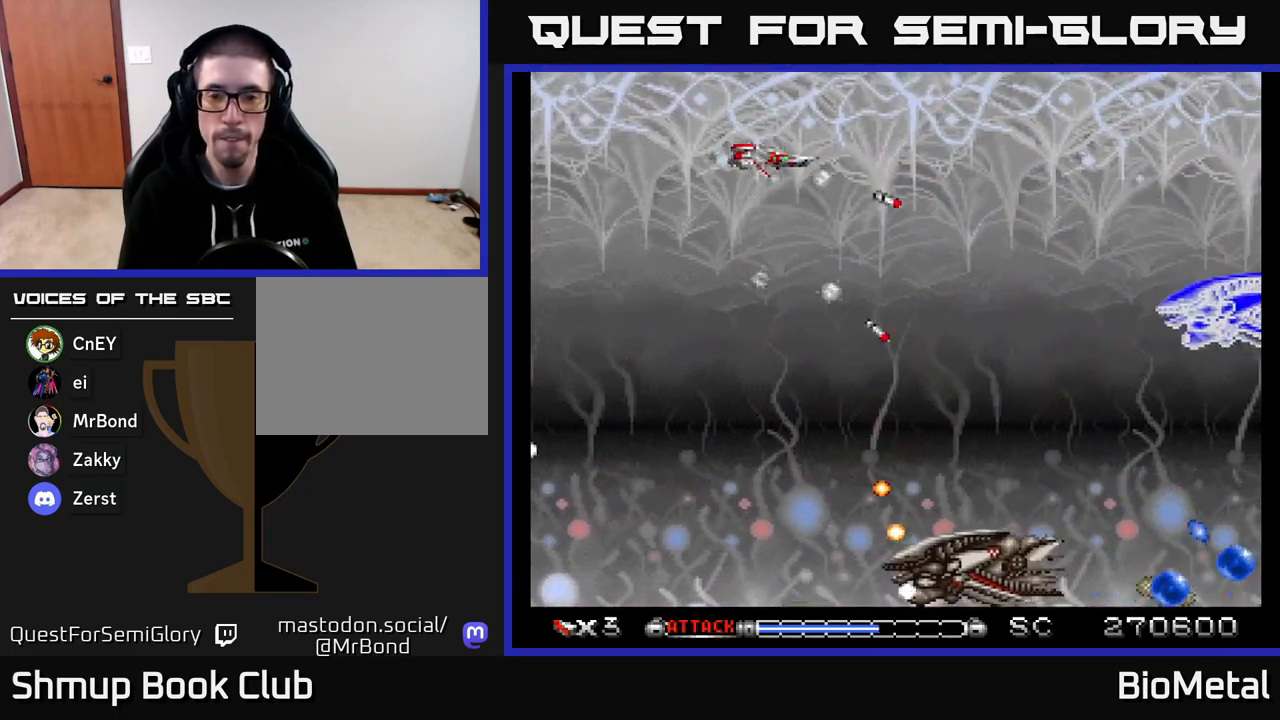
{"buttons": ["A", "DPAD_DOWN", "DPAD_LEFT"], "right_stick": "center", "events": [[100, "DPAD_LEFT", "down"], [200, "DPAD_DOWN", "up"], [333, "DPAD_DOWN", "down"]]}
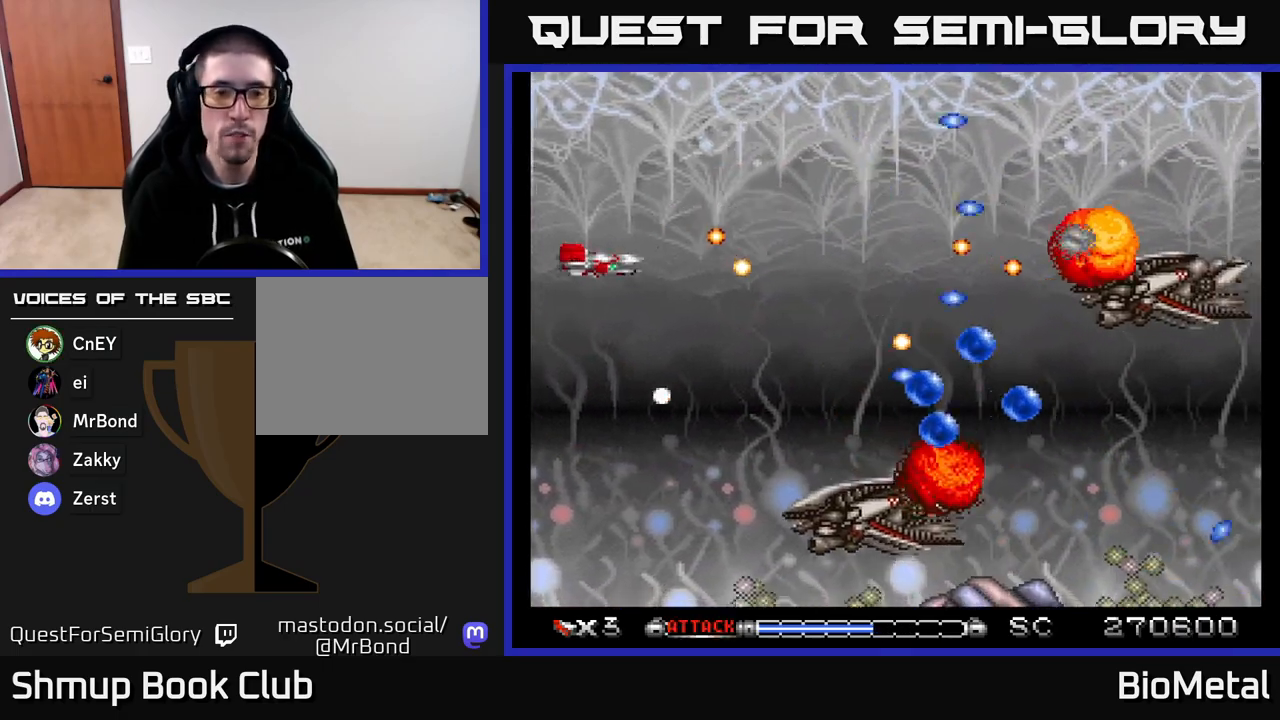
{"buttons": ["A", "DPAD_DOWN", "DPAD_LEFT"], "right_stick": "center", "events": [[17, "DPAD_LEFT", "up"], [133, "DPAD_DOWN", "up"], [133, "DPAD_RIGHT", "down"], [233, "DPAD_RIGHT", "up"], [250, "DPAD_DOWN", "down"], [267, "DPAD_LEFT", "down"]]}
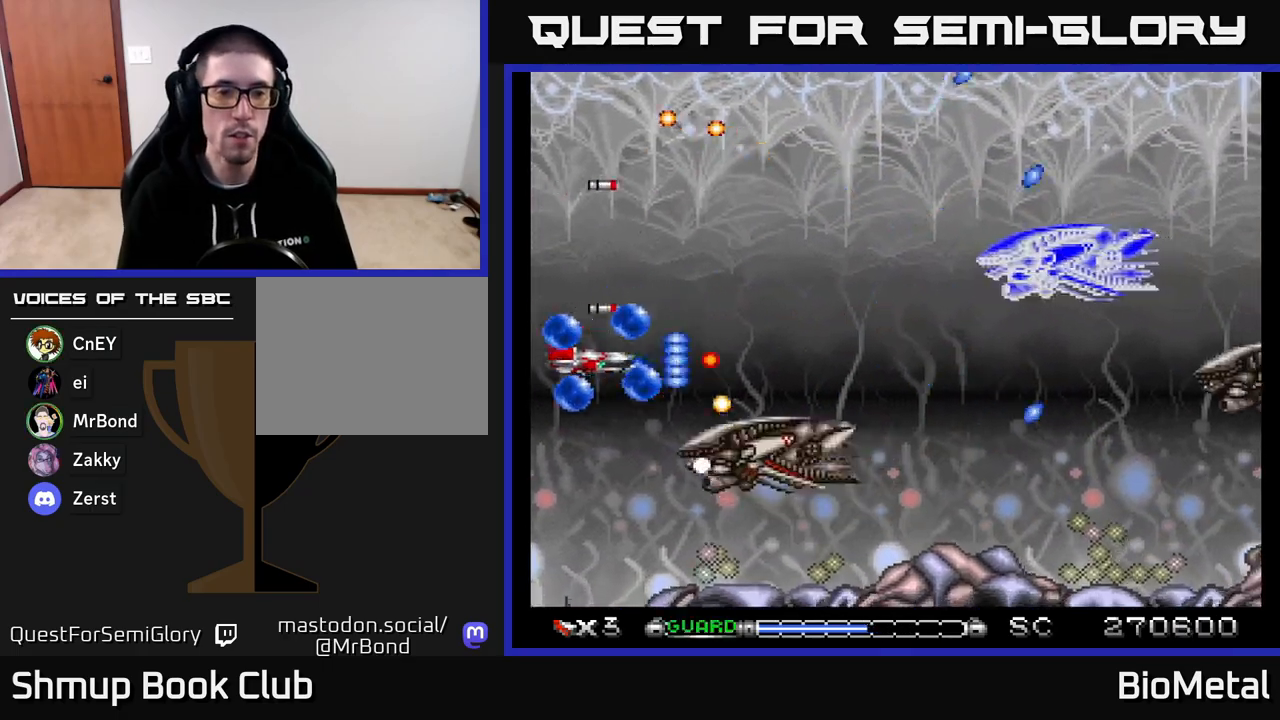
{"buttons": ["A"], "right_stick": "center", "events": [[17, "DPAD_DOWN", "up"], [67, "DPAD_UP", "down"], [117, "DPAD_UP", "up"], [183, "DPAD_DOWN", "down"], [233, "DPAD_LEFT", "up"], [300, "DPAD_DOWN", "up"]]}
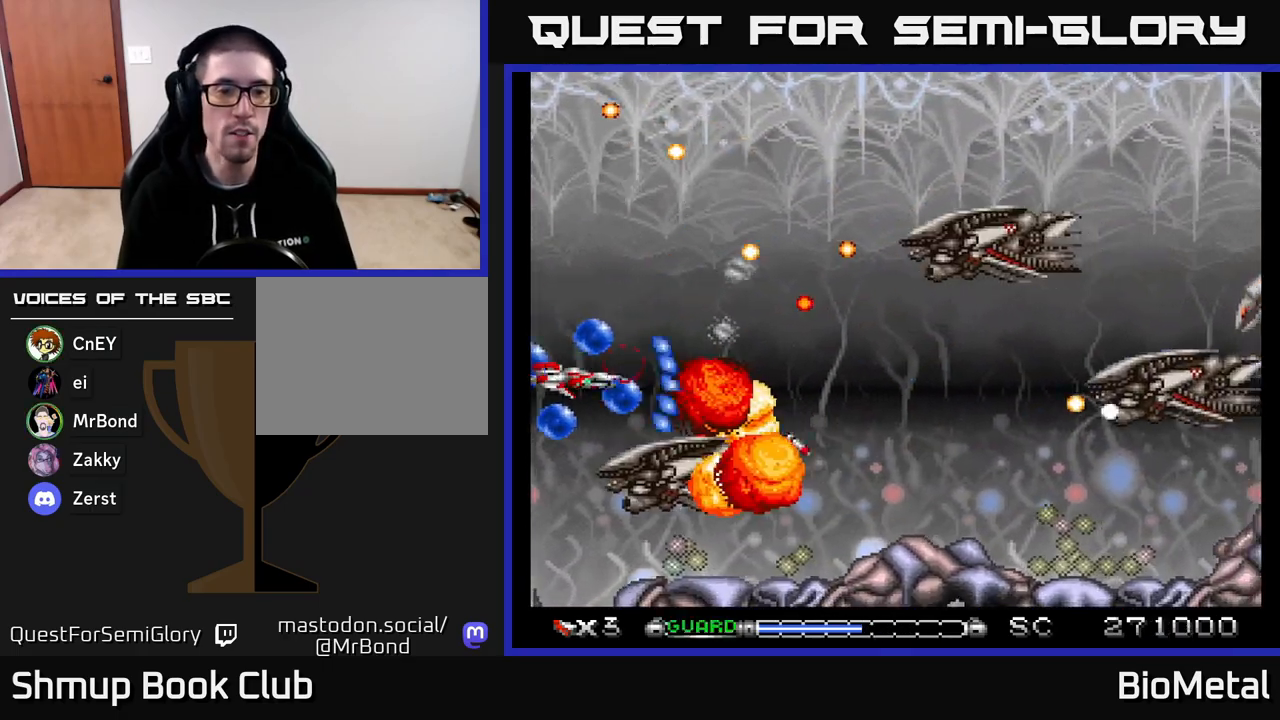
{"buttons": ["A", "DPAD_RIGHT"], "right_stick": "center", "events": [[100, "DPAD_UP", "down"], [233, "DPAD_UP", "up"], [300, "DPAD_DOWN", "down"], [433, "DPAD_RIGHT", "down"], [467, "DPAD_DOWN", "up"]]}
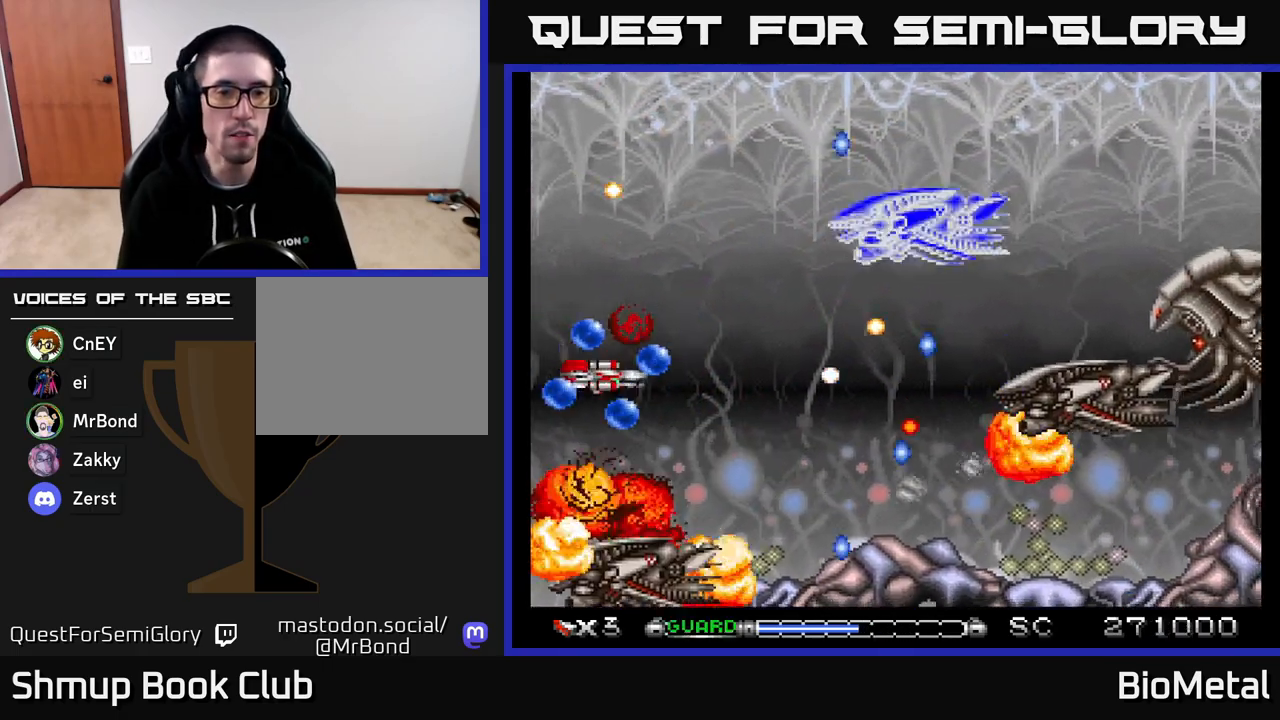
{"buttons": ["A", "DPAD_DOWN", "DPAD_RIGHT"], "right_stick": "center", "events": [[33, "DPAD_UP", "down"], [50, "DPAD_RIGHT", "up"], [183, "DPAD_LEFT", "down"], [317, "DPAD_UP", "up"], [317, "R2", "down"], [417, "R2", "up"], [433, "DPAD_LEFT", "up"], [450, "DPAD_RIGHT", "down"], [467, "DPAD_DOWN", "down"]]}
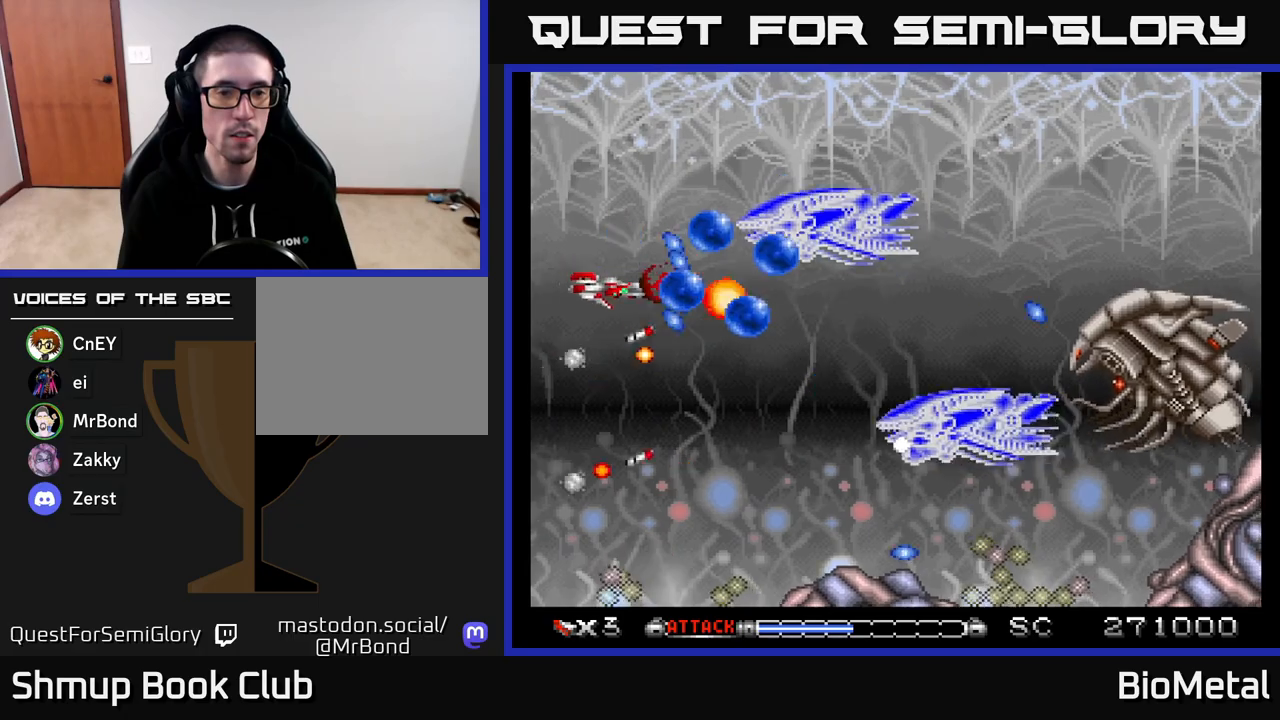
{"buttons": ["A", "DPAD_UP"], "right_stick": "center", "events": [[50, "DPAD_RIGHT", "up"], [133, "DPAD_DOWN", "up"], [150, "DPAD_LEFT", "down"], [150, "DPAD_UP", "down"], [300, "DPAD_UP", "up"], [333, "DPAD_UP", "down"], [367, "DPAD_LEFT", "up"]]}
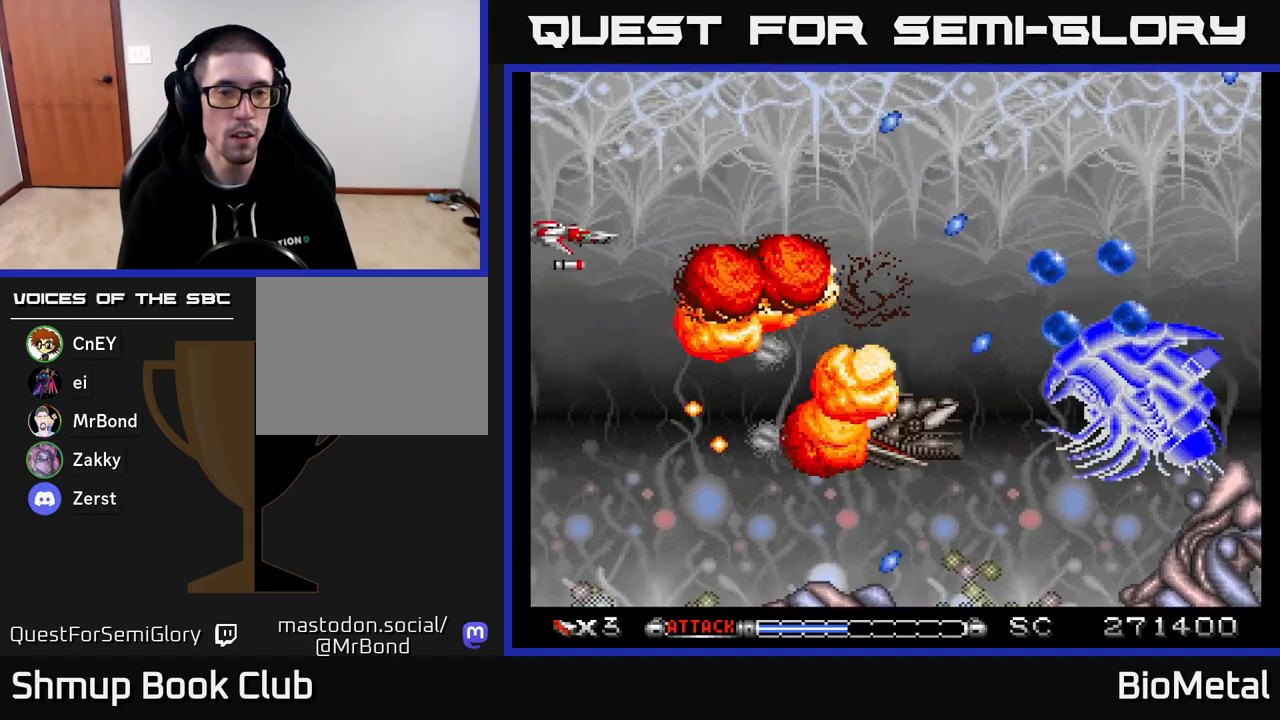
{"buttons": ["A", "DPAD_DOWN"], "right_stick": "center", "events": [[17, "DPAD_UP", "up"], [50, "DPAD_DOWN", "down"], [50, "DPAD_RIGHT", "down"], [100, "DPAD_DOWN", "up"], [150, "DPAD_UP", "down"], [300, "DPAD_UP", "up"], [400, "DPAD_DOWN", "down"], [483, "DPAD_RIGHT", "up"]]}
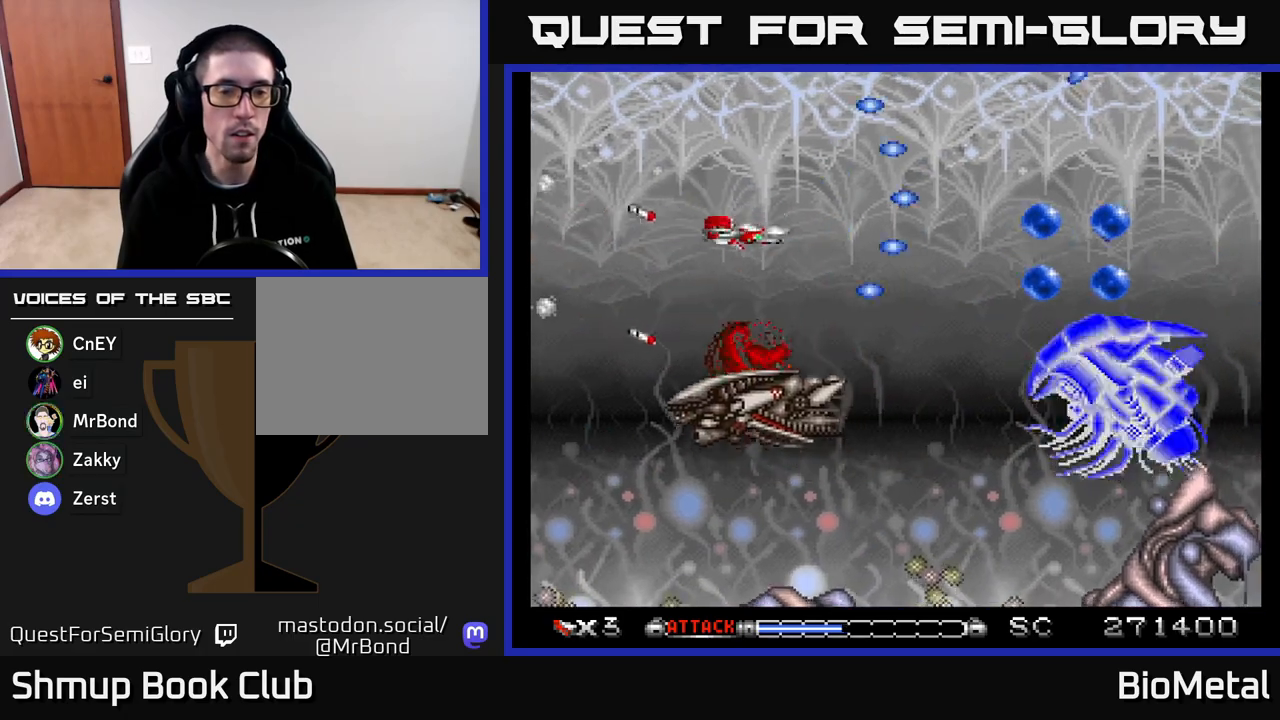
{"buttons": ["A", "DPAD_DOWN", "DPAD_LEFT"], "right_stick": "center", "events": [[17, "DPAD_RIGHT", "down"], [67, "DPAD_DOWN", "up"], [117, "DPAD_UP", "down"], [367, "DPAD_UP", "up"], [400, "DPAD_RIGHT", "up"], [417, "DPAD_DOWN", "down"], [433, "DPAD_LEFT", "down"]]}
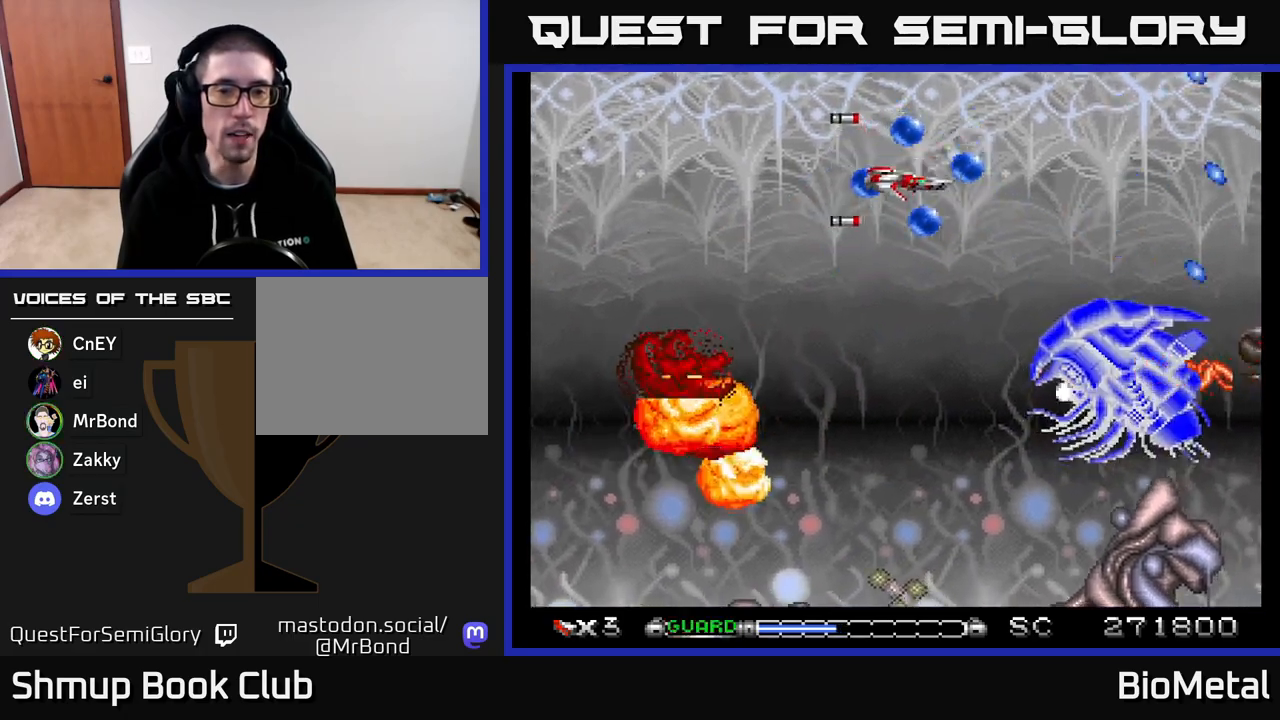
{"buttons": ["A", "DPAD_DOWN", "DPAD_LEFT"], "right_stick": "center", "events": [[33, "DPAD_DOWN", "up"], [117, "DPAD_DOWN", "down"], [150, "DPAD_LEFT", "up"], [267, "DPAD_RIGHT", "down"], [333, "DPAD_RIGHT", "up"], [383, "DPAD_LEFT", "down"]]}
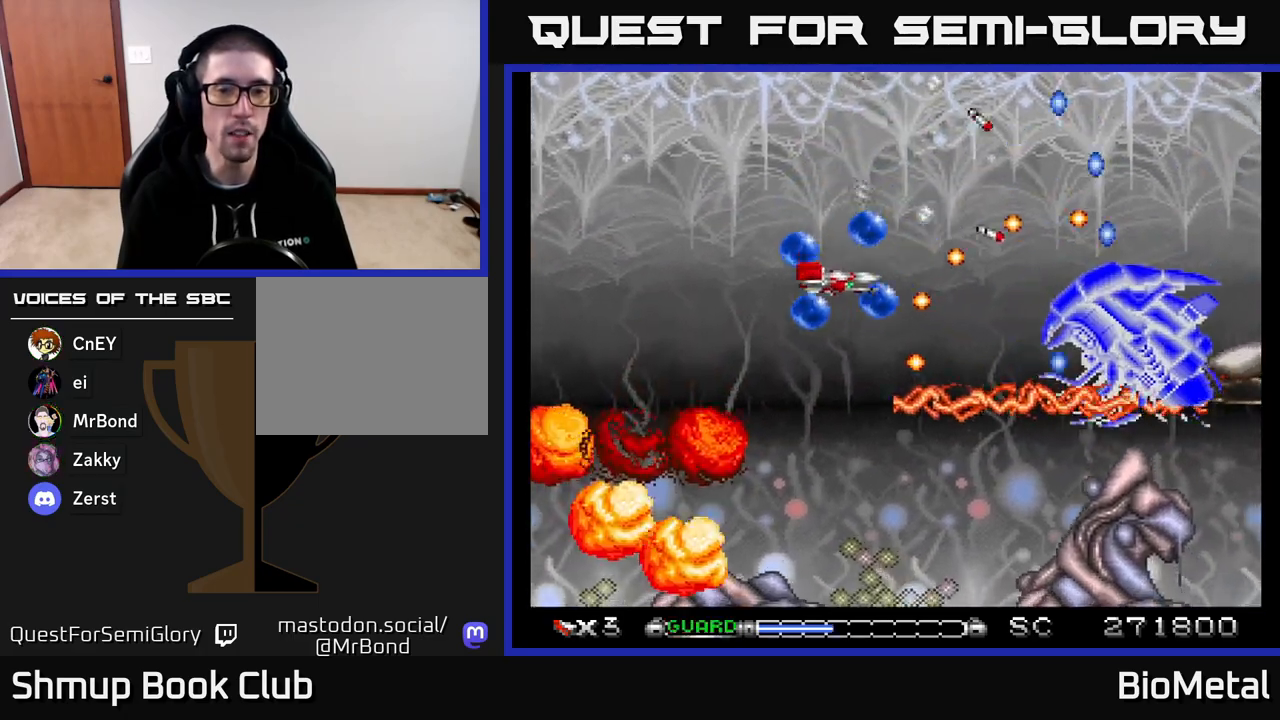
{"buttons": ["A", "DPAD_LEFT"], "right_stick": "center", "events": [[150, "DPAD_DOWN", "up"], [217, "R2", "down"], [317, "R2", "up"]]}
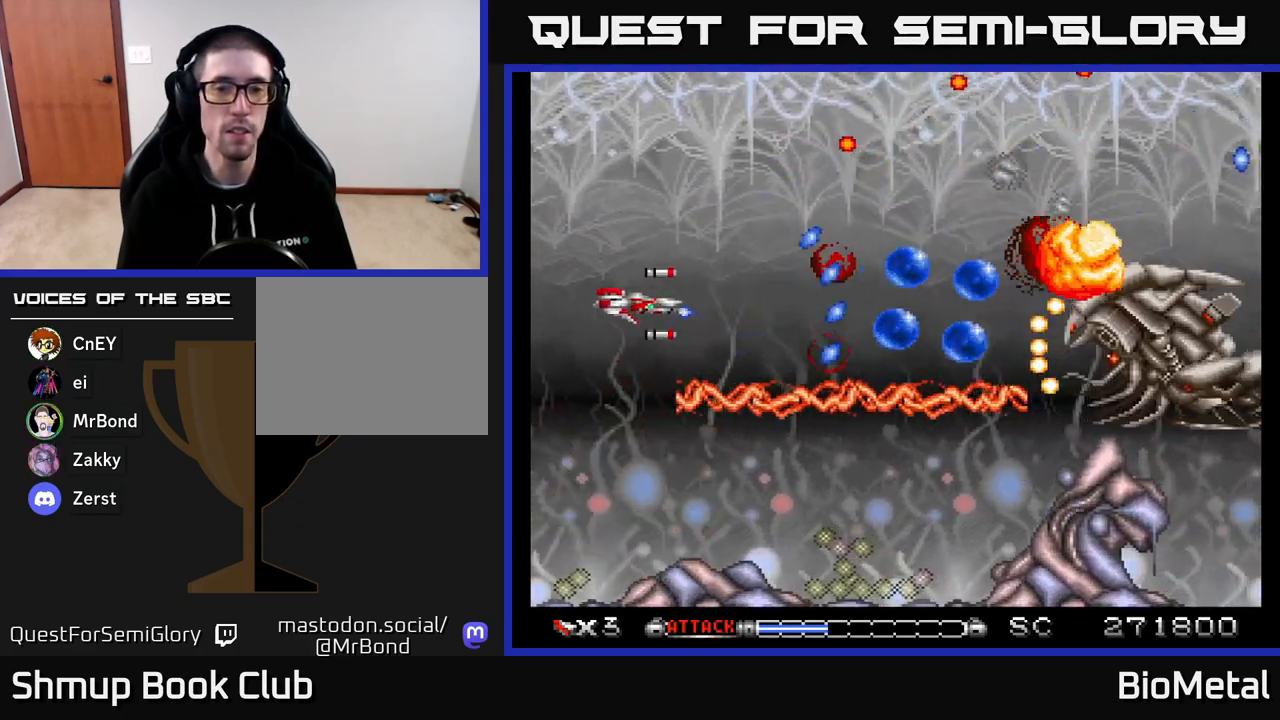
{"buttons": ["A", "DPAD_DOWN", "DPAD_RIGHT"], "right_stick": "center"}
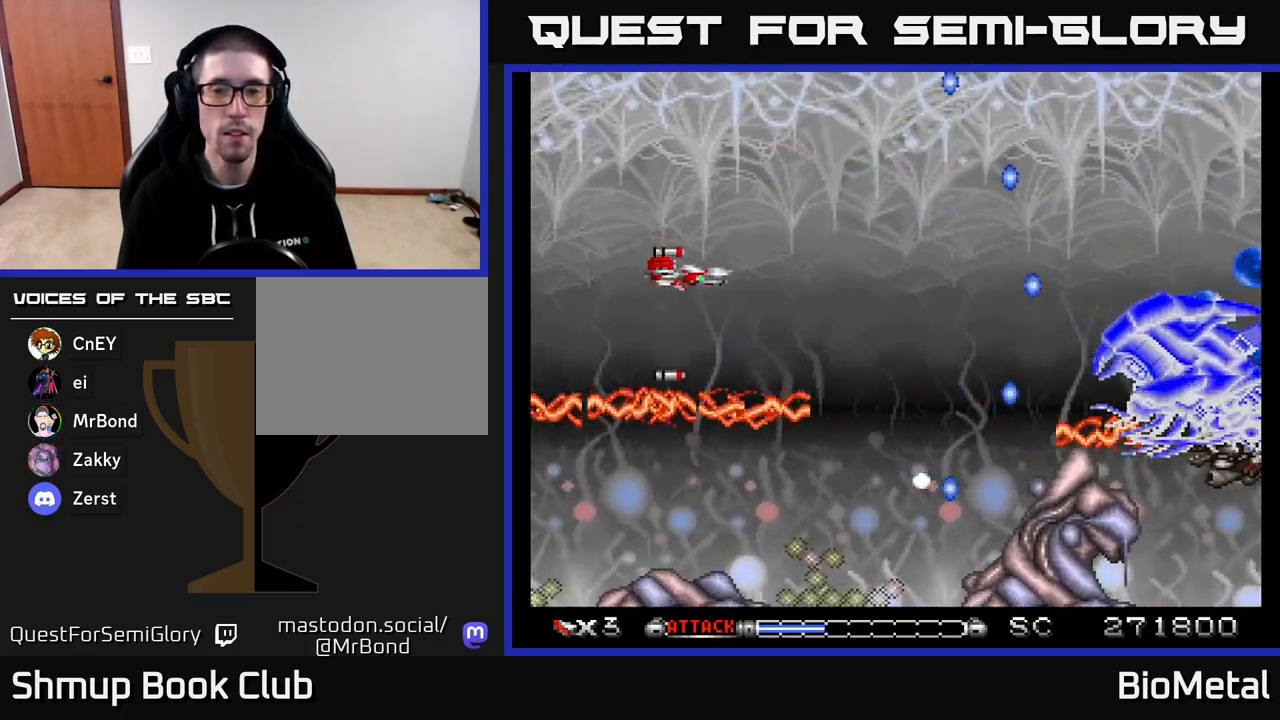
{"buttons": ["A", "DPAD_RIGHT"], "right_stick": "center", "events": [[83, "DPAD_DOWN", "up"], [117, "DPAD_DOWN", "down"], [200, "DPAD_RIGHT", "up"], [267, "DPAD_DOWN", "up"], [267, "DPAD_LEFT", "down"], [317, "DPAD_UP", "down"], [350, "DPAD_LEFT", "up"], [433, "DPAD_RIGHT", "down"], [450, "DPAD_UP", "up"]]}
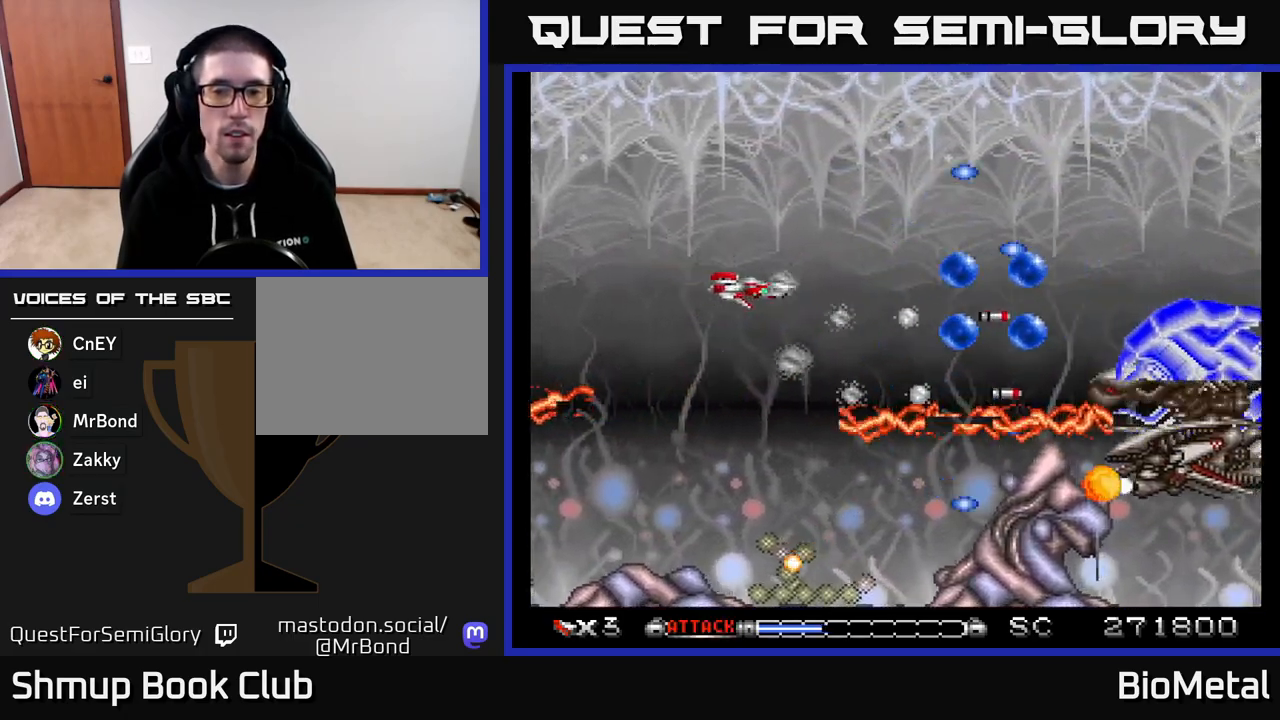
{"buttons": ["A", "DPAD_DOWN", "DPAD_LEFT"], "right_stick": "center", "events": [[117, "DPAD_RIGHT", "up"], [300, "DPAD_DOWN", "down"], [500, "DPAD_LEFT", "down"]]}
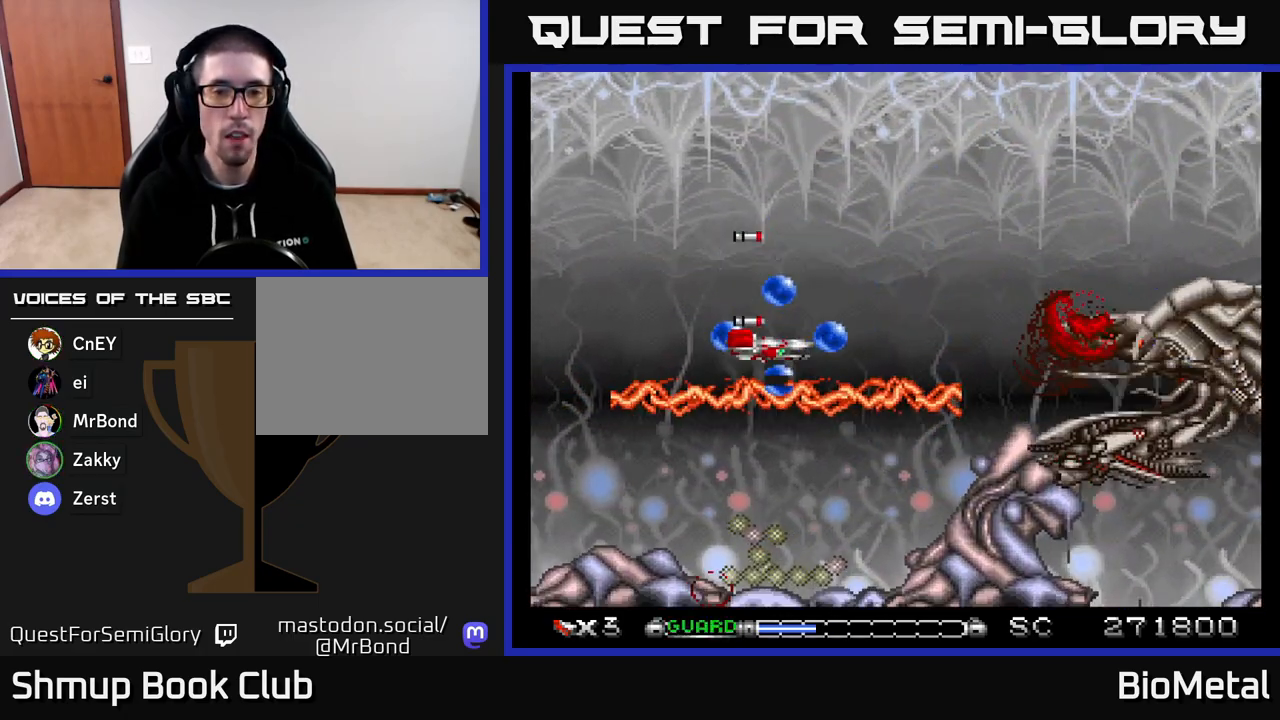
{"buttons": ["A", "DPAD_DOWN", "DPAD_RIGHT"], "right_stick": "center", "events": [[33, "DPAD_DOWN", "up"], [100, "R2", "down"], [250, "DPAD_UP", "down"], [250, "R2", "up"], [300, "DPAD_LEFT", "up"], [467, "DPAD_RIGHT", "down"], [467, "DPAD_UP", "up"], [500, "DPAD_DOWN", "down"]]}
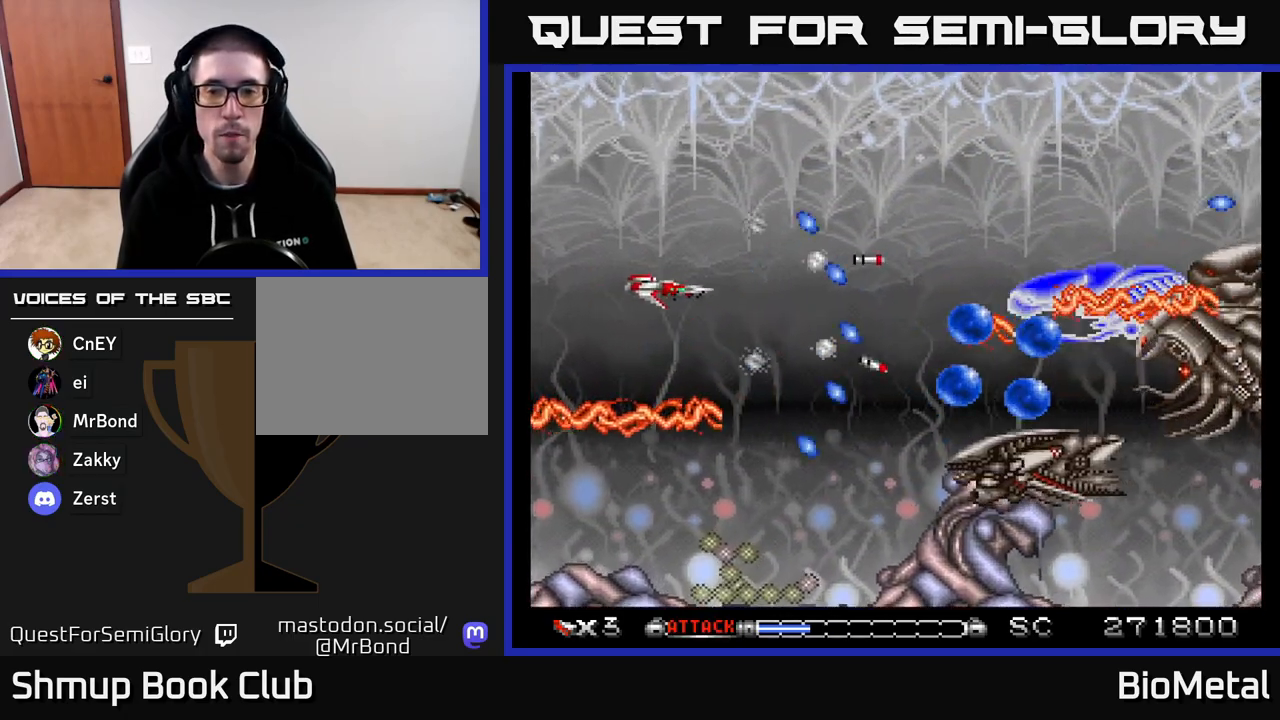
{"buttons": ["A", "DPAD_UP", "DPAD_LEFT"], "right_stick": "center", "events": [[133, "DPAD_DOWN", "up"], [167, "DPAD_RIGHT", "up"], [217, "DPAD_LEFT", "down"], [350, "DPAD_UP", "down"]]}
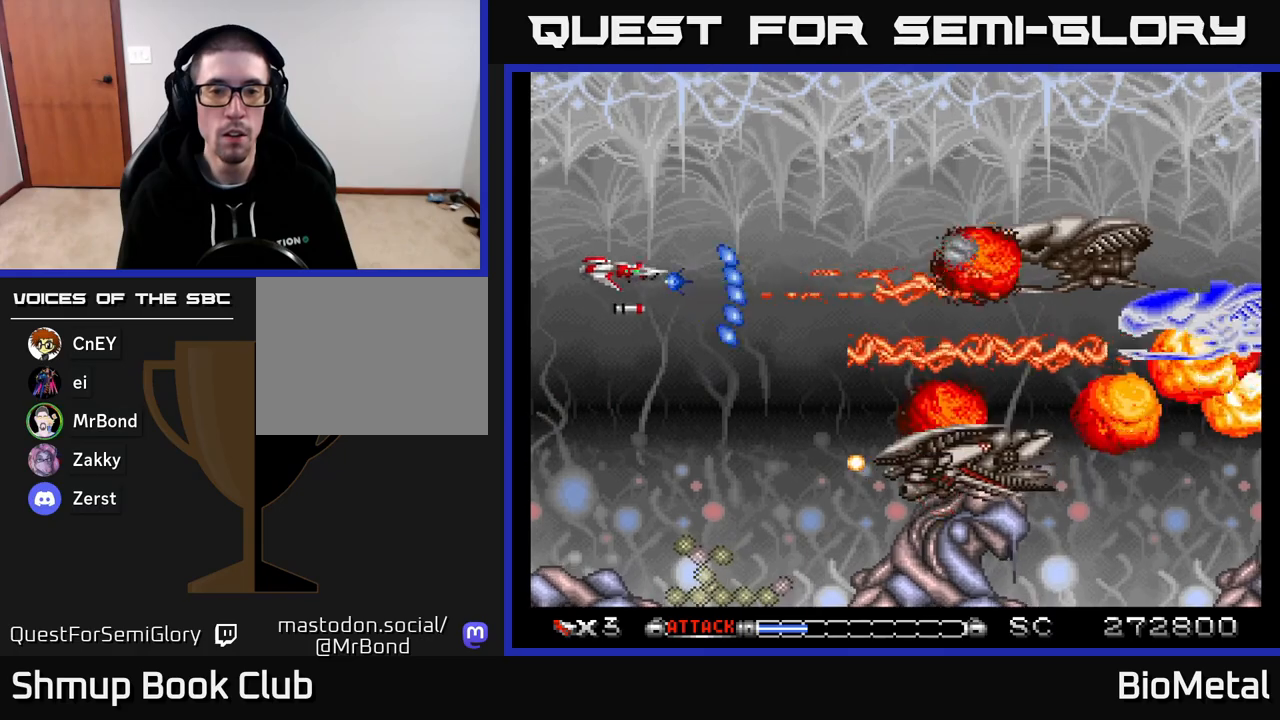
{"buttons": ["A", "DPAD_RIGHT"], "right_stick": "center", "events": [[17, "DPAD_LEFT", "up"], [400, "DPAD_RIGHT", "down"], [467, "DPAD_UP", "up"]]}
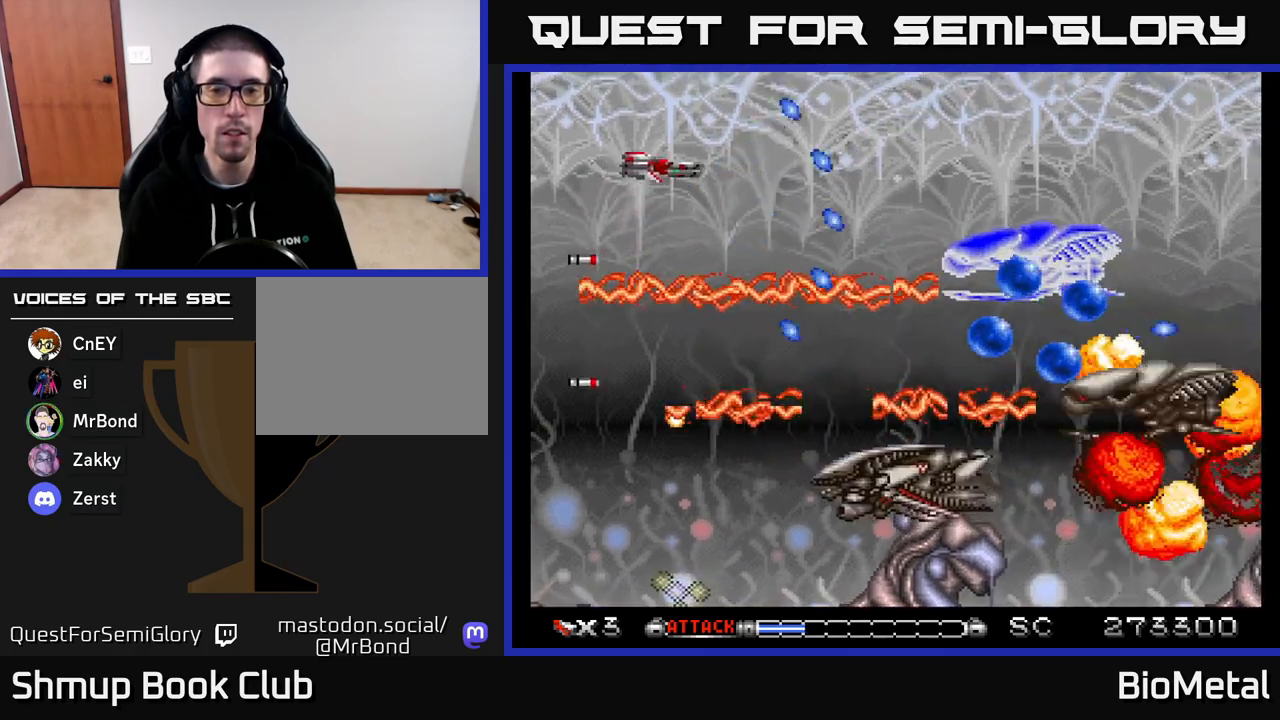
{"buttons": ["A", "DPAD_RIGHT"], "right_stick": "center", "events": []}
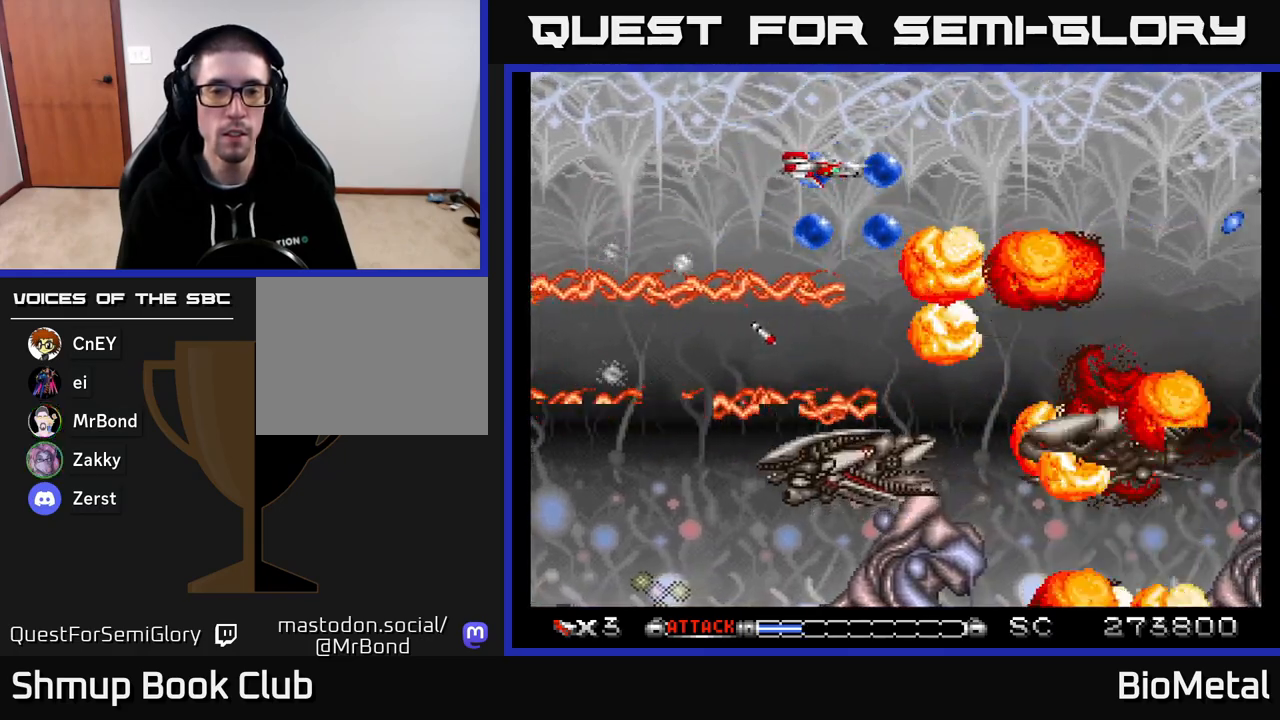
{"buttons": ["A", "DPAD_UP", "DPAD_LEFT"], "right_stick": "center", "events": [[67, "DPAD_RIGHT", "up"], [100, "DPAD_LEFT", "down"], [217, "DPAD_DOWN", "down"], [233, "DPAD_LEFT", "up"], [267, "DPAD_RIGHT", "down"], [333, "DPAD_RIGHT", "up"], [400, "DPAD_LEFT", "down"], [450, "DPAD_DOWN", "up"], [467, "DPAD_UP", "down"]]}
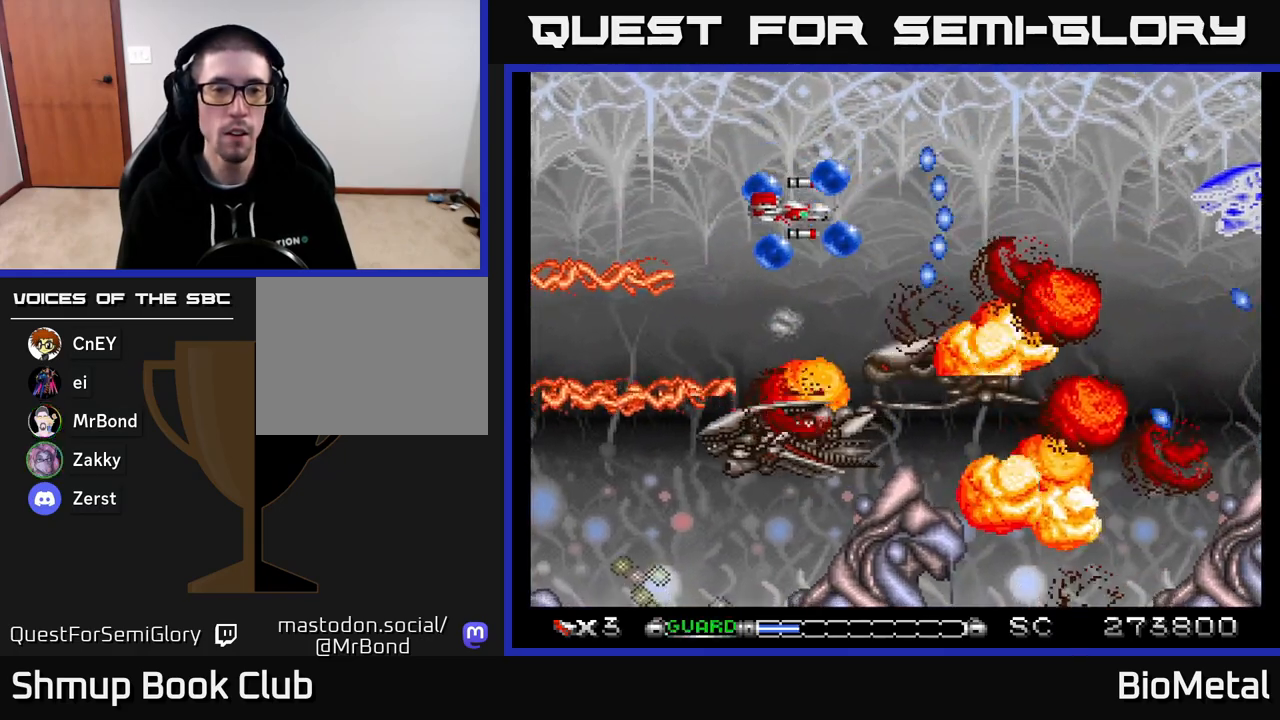
{"buttons": ["A", "DPAD_UP", "DPAD_LEFT"], "right_stick": "center", "events": [[17, "DPAD_LEFT", "up"], [117, "R2", "down"], [250, "R2", "up"], [317, "DPAD_LEFT", "down"], [333, "DPAD_UP", "up"], [483, "DPAD_UP", "down"]]}
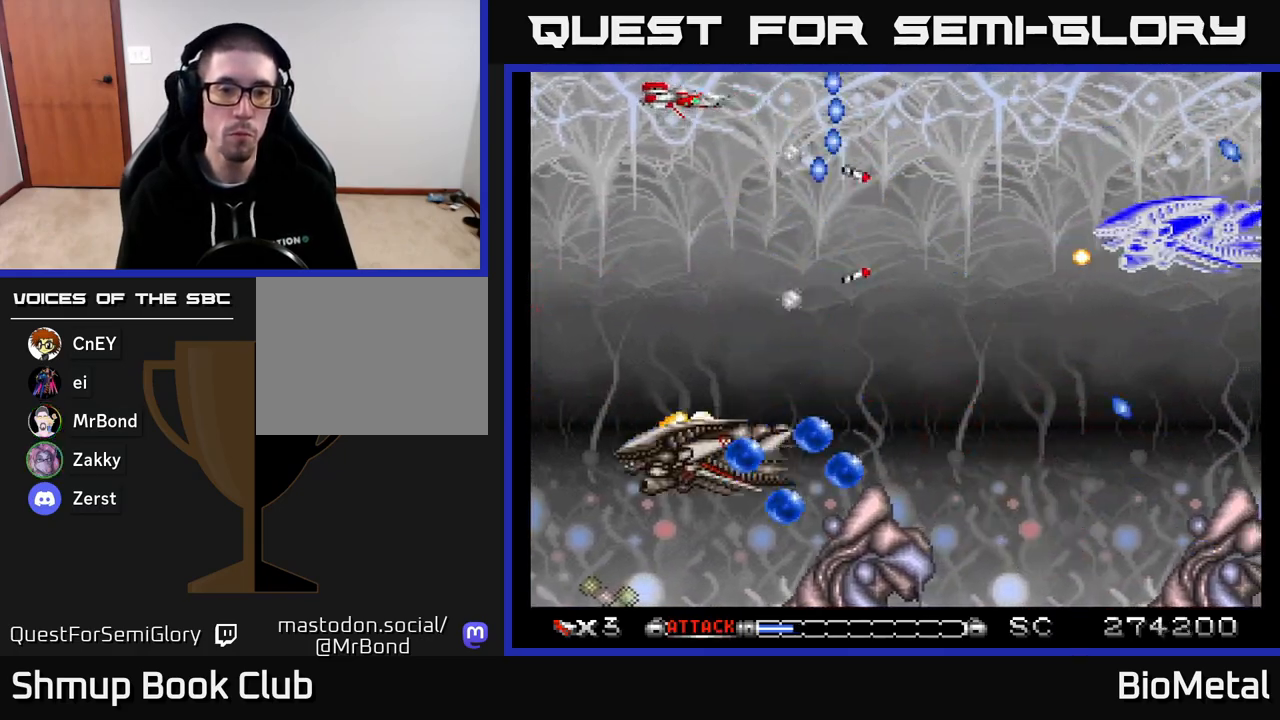
{"buttons": ["A", "DPAD_DOWN", "DPAD_RIGHT"], "right_stick": "center", "events": [[33, "DPAD_UP", "up"], [100, "DPAD_DOWN", "down"], [317, "DPAD_LEFT", "up"], [367, "DPAD_RIGHT", "down"]]}
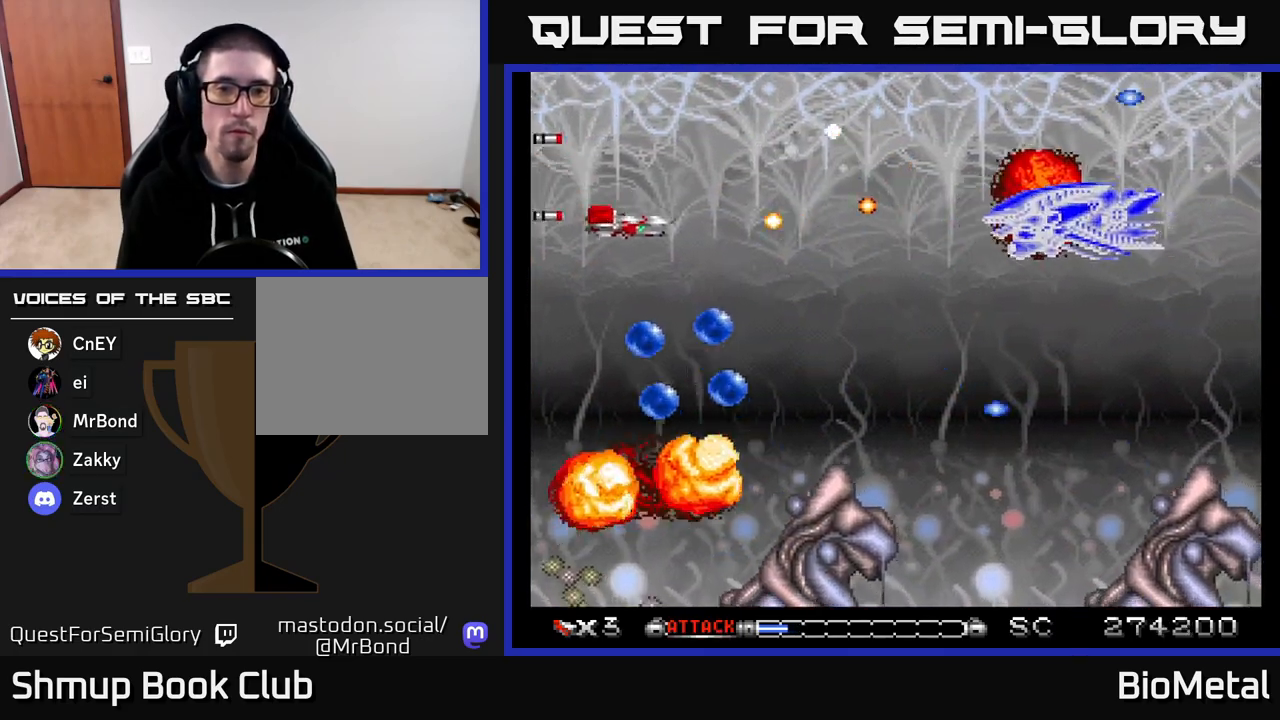
{"buttons": ["A", "DPAD_UP"], "right_stick": "center", "events": [[83, "DPAD_RIGHT", "up"], [267, "DPAD_DOWN", "up"], [267, "DPAD_RIGHT", "down"], [283, "DPAD_UP", "down"], [317, "A", "up"], [467, "A", "down"], [467, "DPAD_RIGHT", "up"]]}
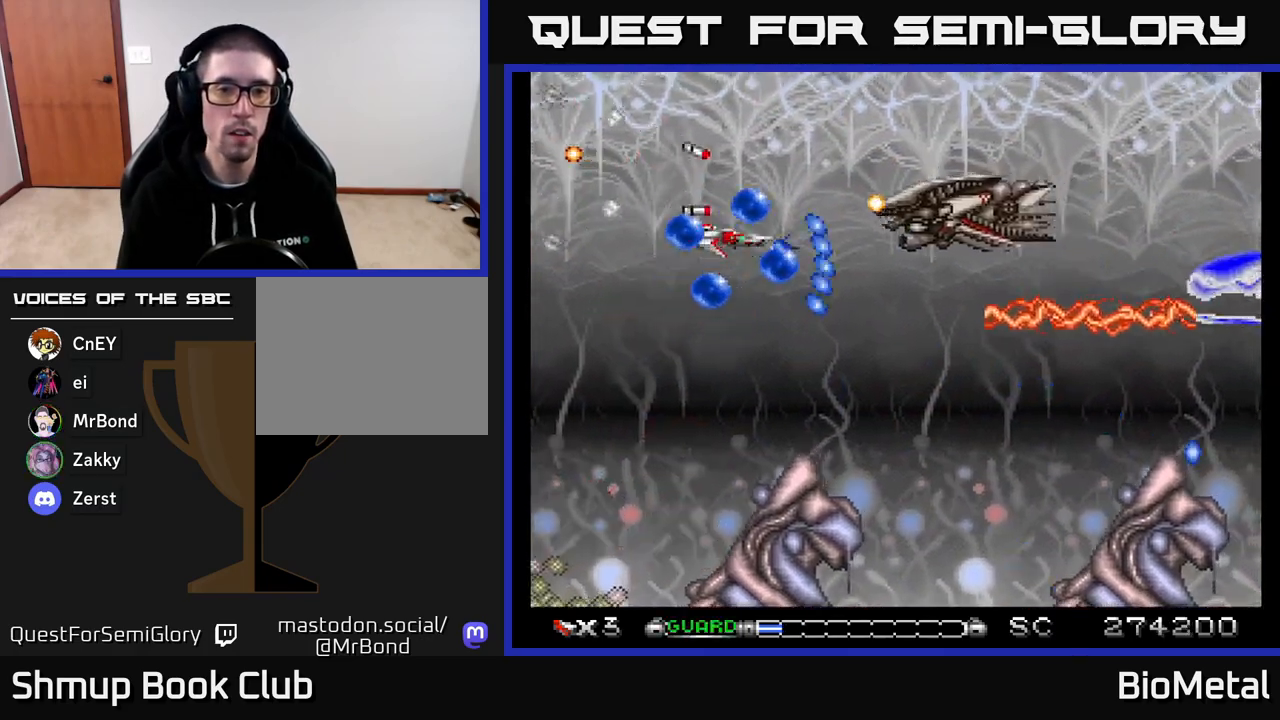
{"buttons": ["A", "DPAD_UP", "DPAD_LEFT"], "right_stick": "center", "events": [[17, "DPAD_LEFT", "down"], [83, "DPAD_UP", "up"], [150, "DPAD_LEFT", "up"], [167, "X", "down"], [250, "DPAD_LEFT", "down"], [283, "X", "up"], [383, "DPAD_DOWN", "down"], [433, "DPAD_DOWN", "up"], [467, "DPAD_UP", "down"]]}
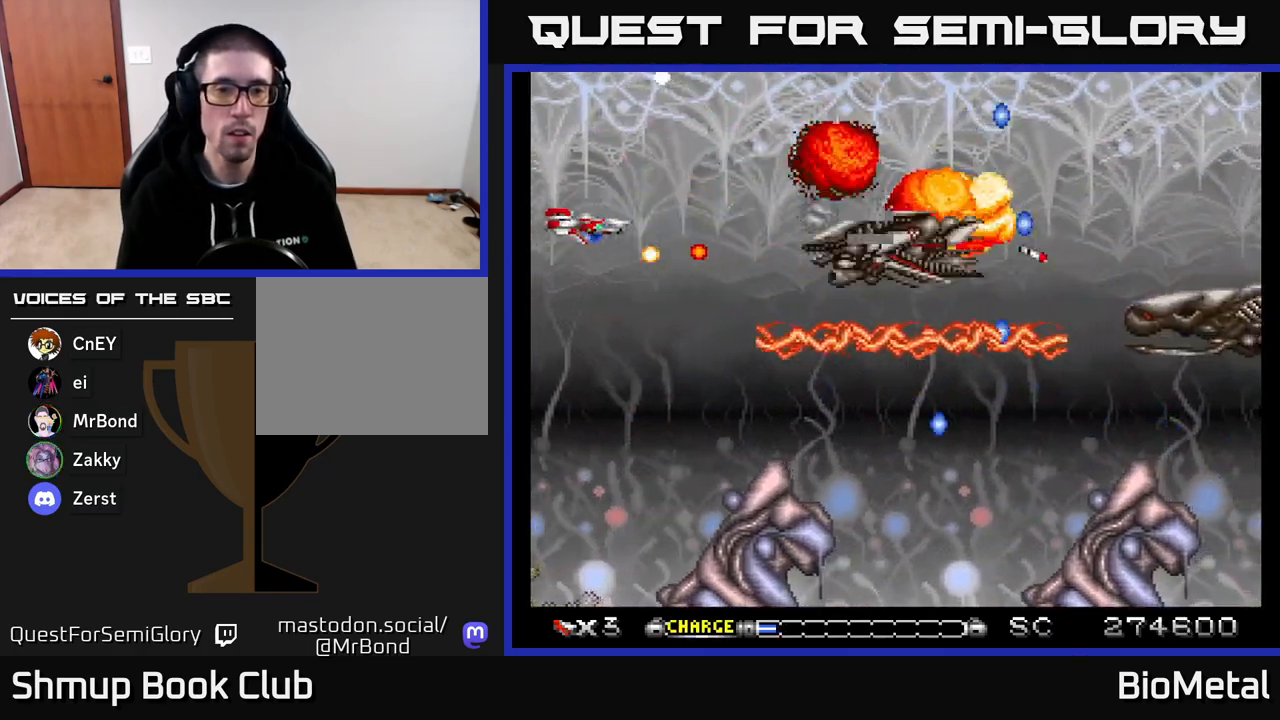
{"buttons": ["A", "DPAD_RIGHT"], "right_stick": "center", "events": [[50, "DPAD_LEFT", "up"], [200, "DPAD_RIGHT", "down"], [217, "DPAD_UP", "up"]]}
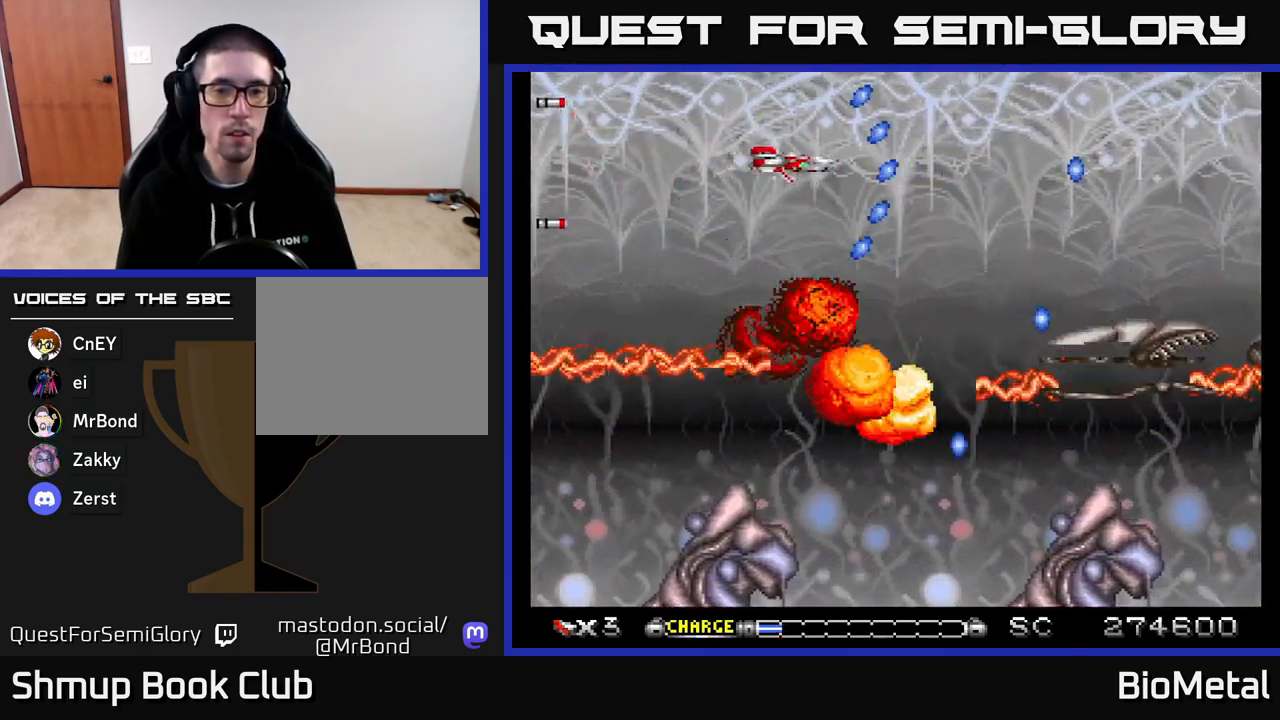
{"buttons": ["A"], "right_stick": "center", "events": [[33, "DPAD_DOWN", "down"], [133, "DPAD_RIGHT", "up"], [150, "DPAD_RIGHT", "down"], [200, "DPAD_RIGHT", "up"], [283, "DPAD_DOWN", "up"], [283, "DPAD_LEFT", "down"], [450, "DPAD_LEFT", "up"]]}
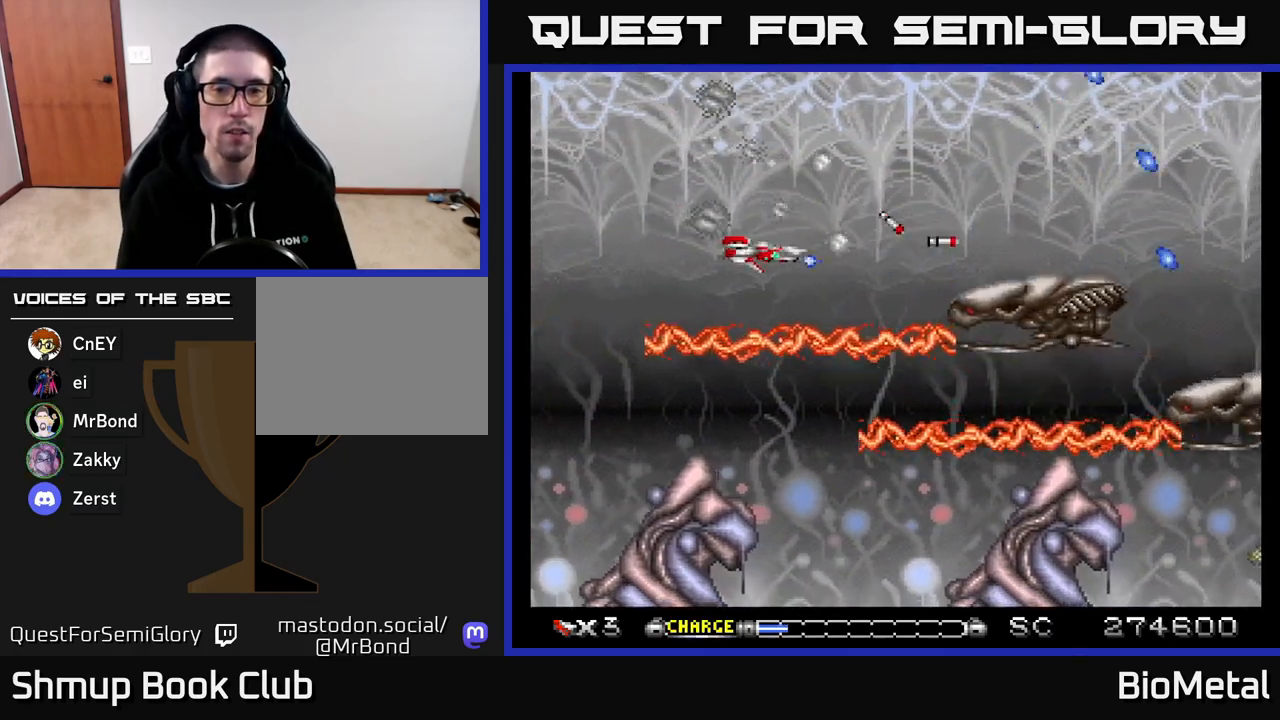
{"buttons": ["A", "DPAD_UP", "DPAD_LEFT"], "right_stick": "center", "events": [[450, "DPAD_LEFT", "down"], [467, "DPAD_UP", "down"]]}
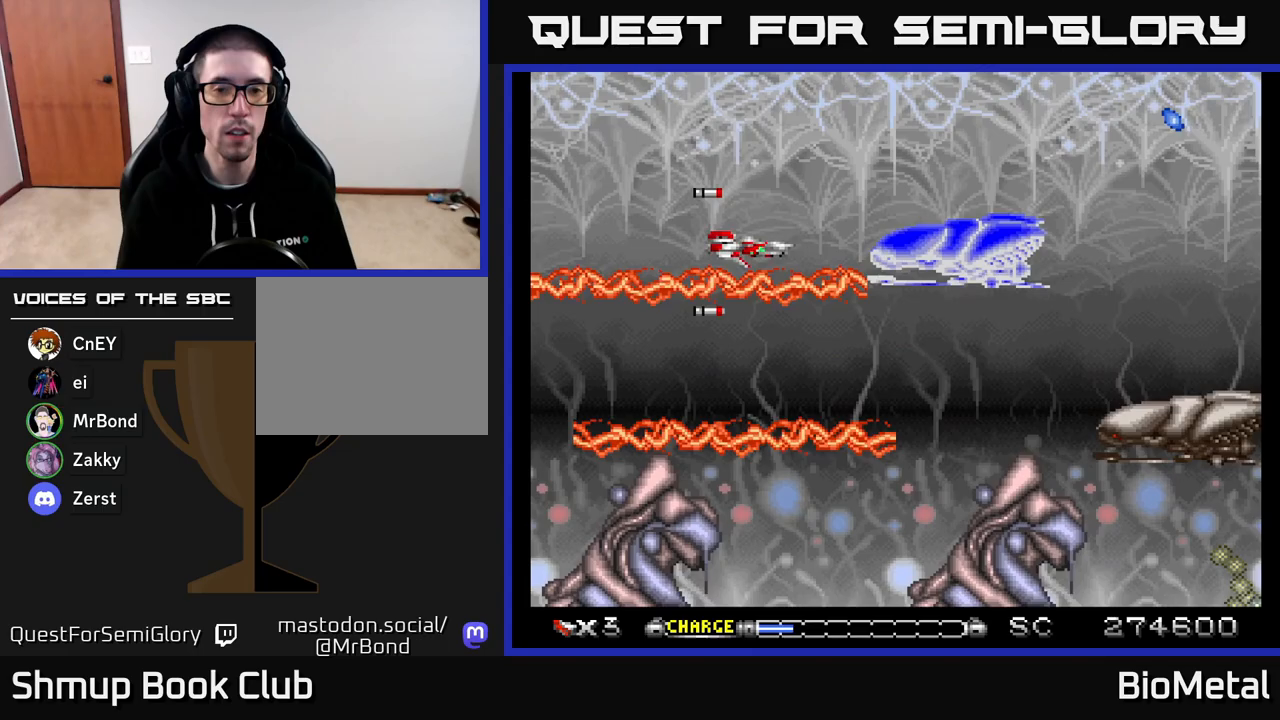
{"buttons": ["A"], "right_stick": "center", "events": [[83, "DPAD_LEFT", "up"], [167, "DPAD_UP", "up"], [283, "DPAD_UP", "down"], [383, "DPAD_UP", "up"]]}
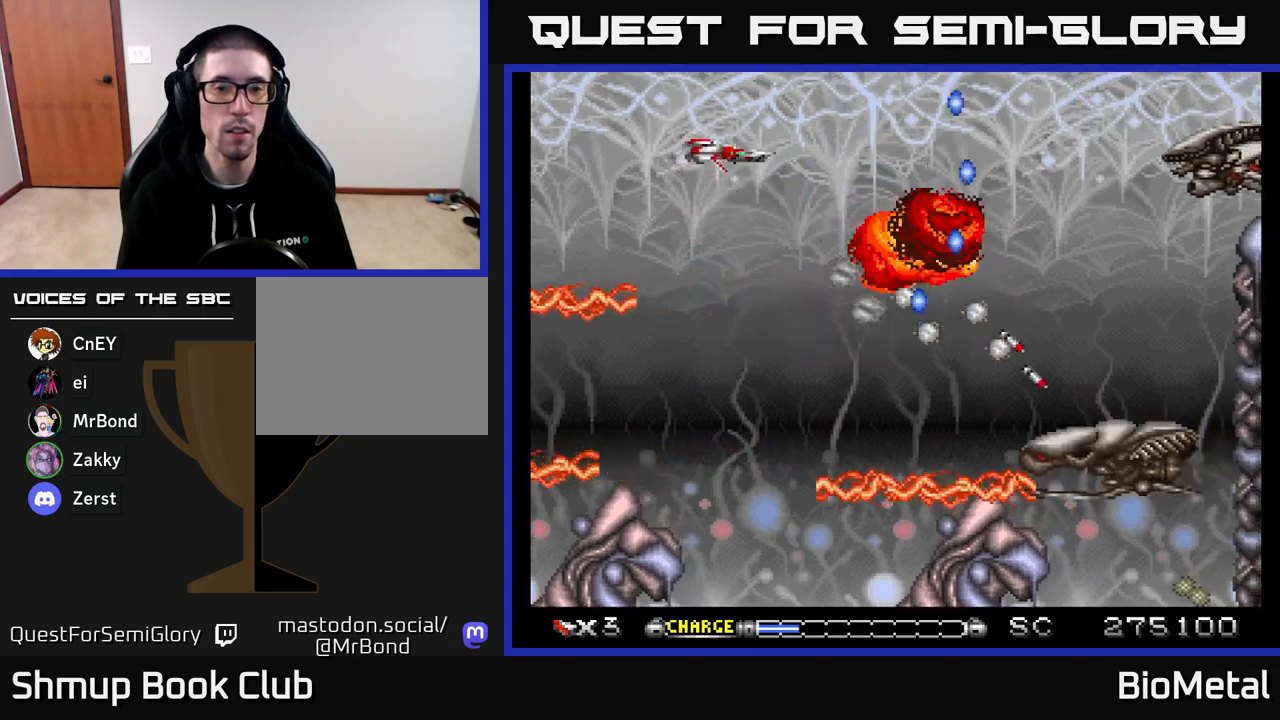
{"buttons": ["A", "X", "DPAD_DOWN"], "right_stick": "center", "events": [[383, "DPAD_DOWN", "down"], [450, "X", "down"]]}
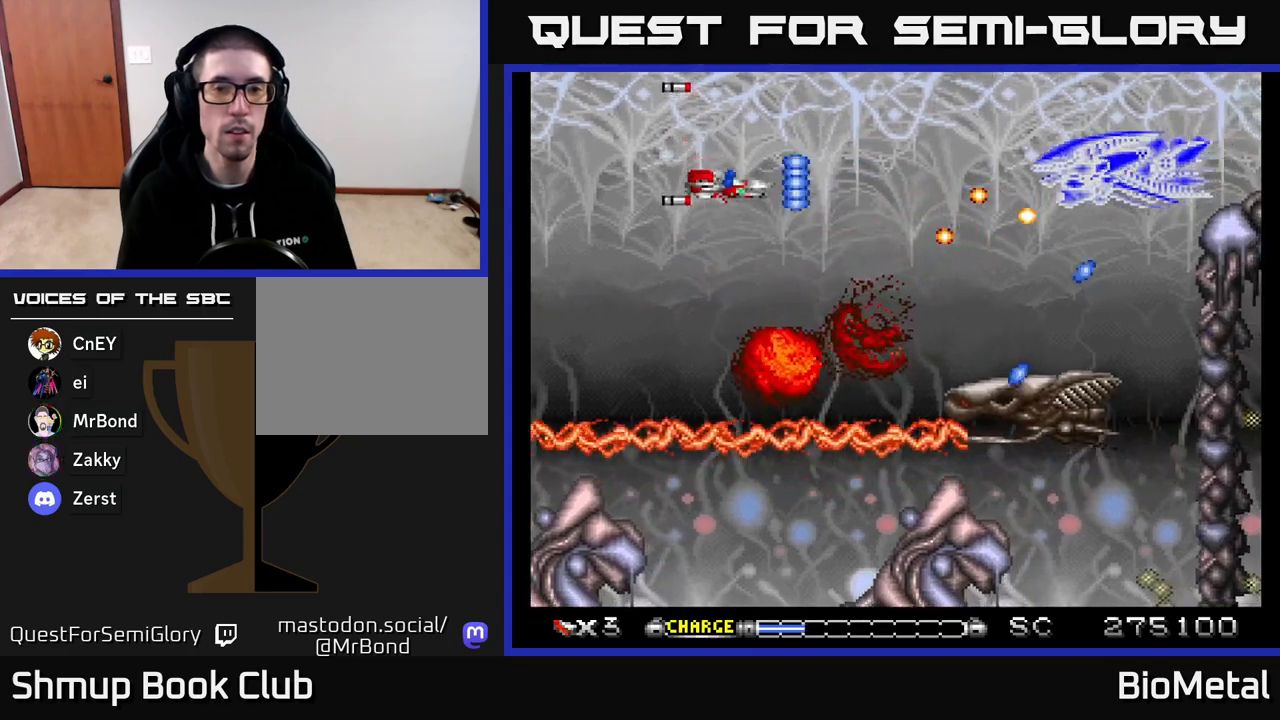
{"buttons": ["A"], "right_stick": "center", "events": [[67, "X", "up"], [200, "DPAD_RIGHT", "down"], [250, "DPAD_RIGHT", "up"], [317, "DPAD_LEFT", "down"], [367, "DPAD_DOWN", "up"], [400, "DPAD_LEFT", "up"]]}